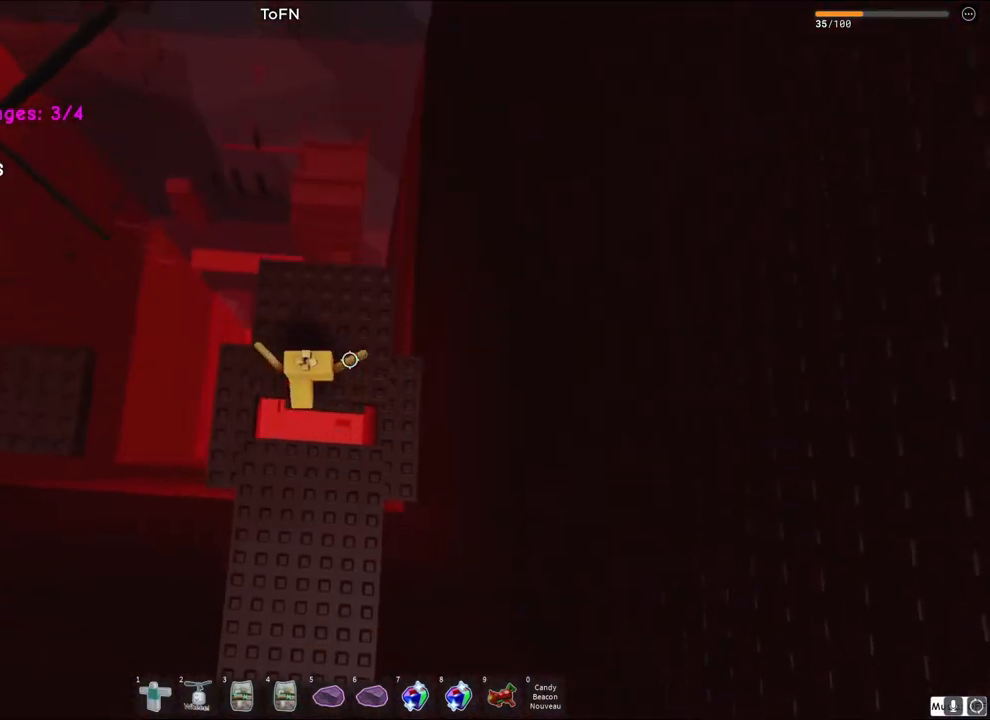
Gameplay with keyboard; each line is a JSON object with the keys held at the frame after it. "events" lists presses ("down") and releases ("up") of "a", "ctrl", "d", "e", "q", "s", "shift", "space" and "w" between this image and that frame as [ms after this image, input, new state], when the widget could be followed in between. No other keys are recorded. Mouse input is not recorded.
{"keys": ["w"], "events": [[67, "w", "up"], [200, "a", "down"], [217, "w", "down"], [333, "a", "up"]]}
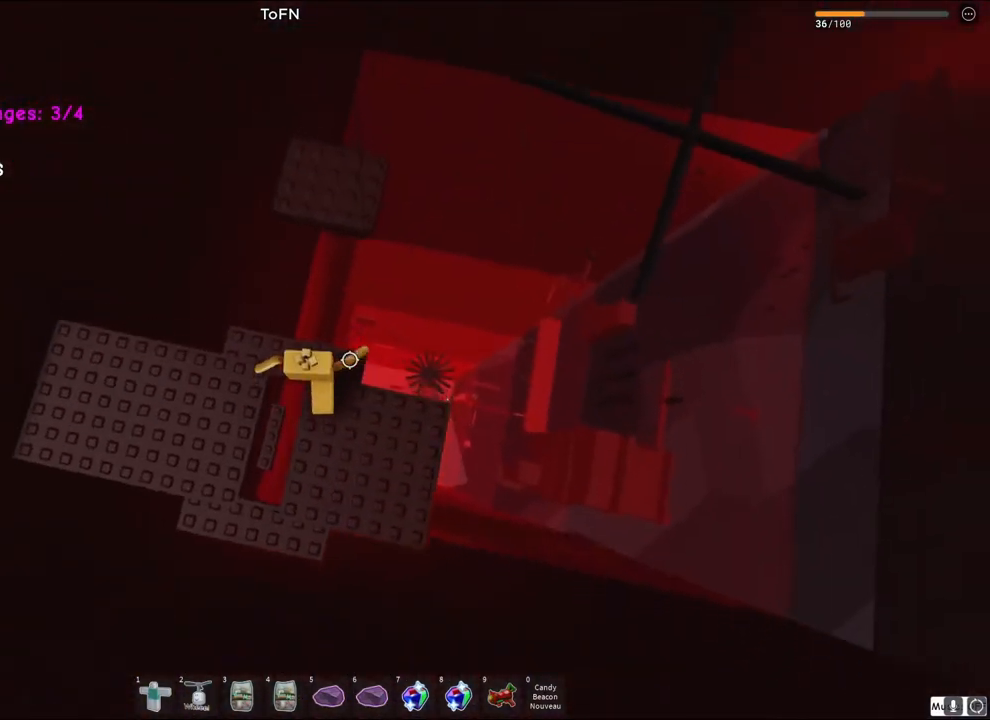
{"keys": ["w"], "events": [[67, "space", "down"], [233, "space", "up"]]}
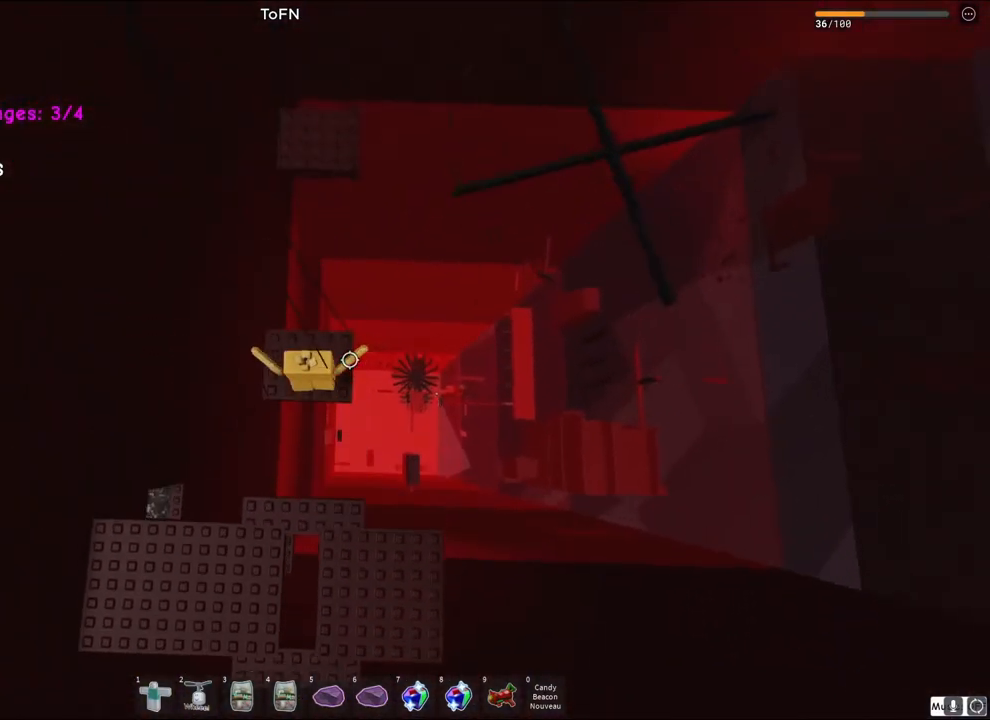
{"keys": ["w"], "events": [[267, "space", "down"], [450, "space", "up"]]}
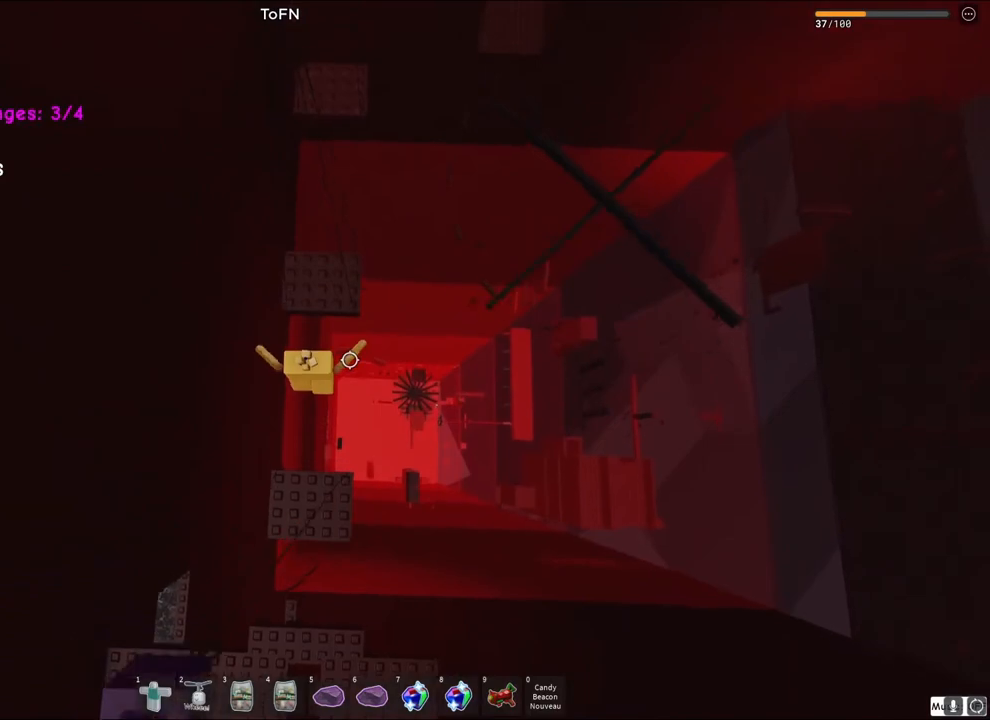
{"keys": ["w"], "events": []}
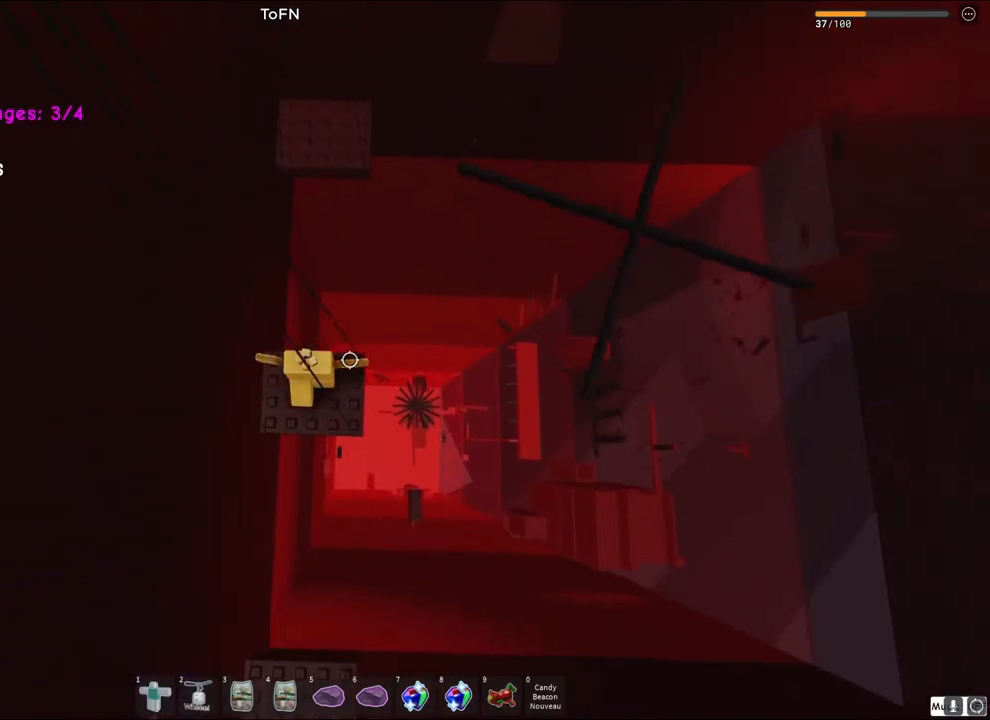
{"keys": ["w"], "events": [[150, "space", "down"], [350, "space", "up"]]}
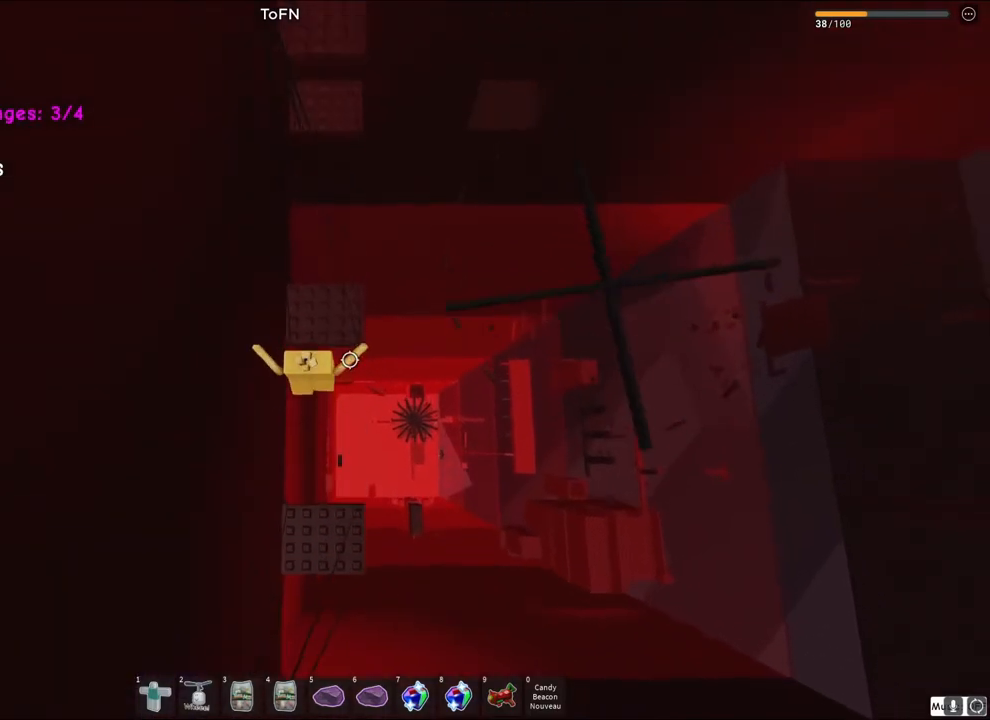
{"keys": ["w"], "events": []}
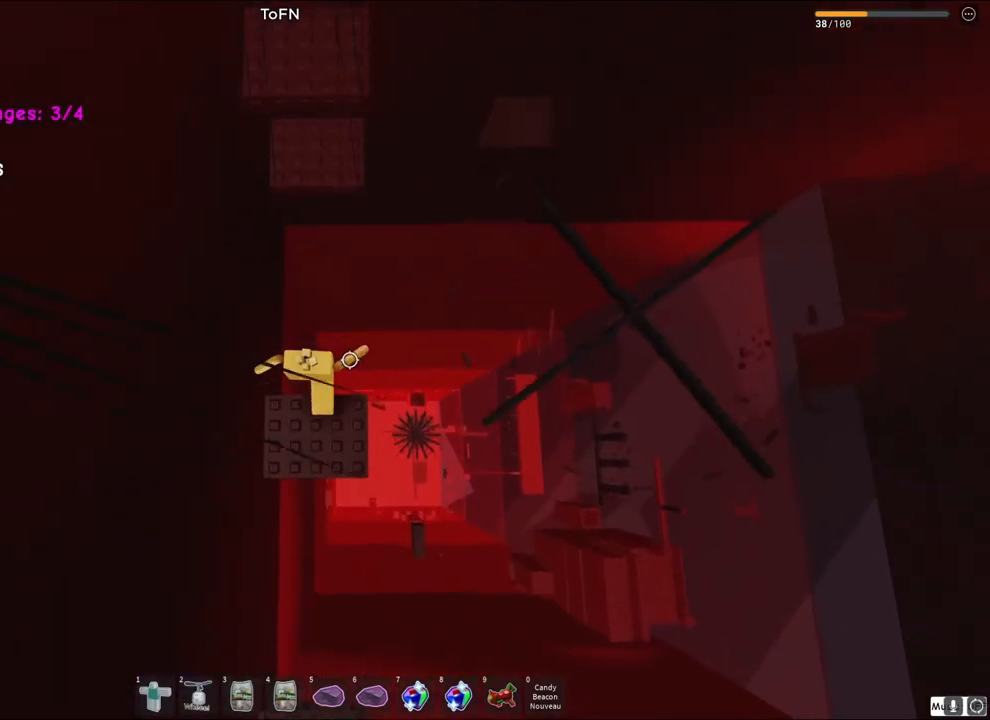
{"keys": ["w"], "events": [[17, "space", "down"], [200, "space", "up"]]}
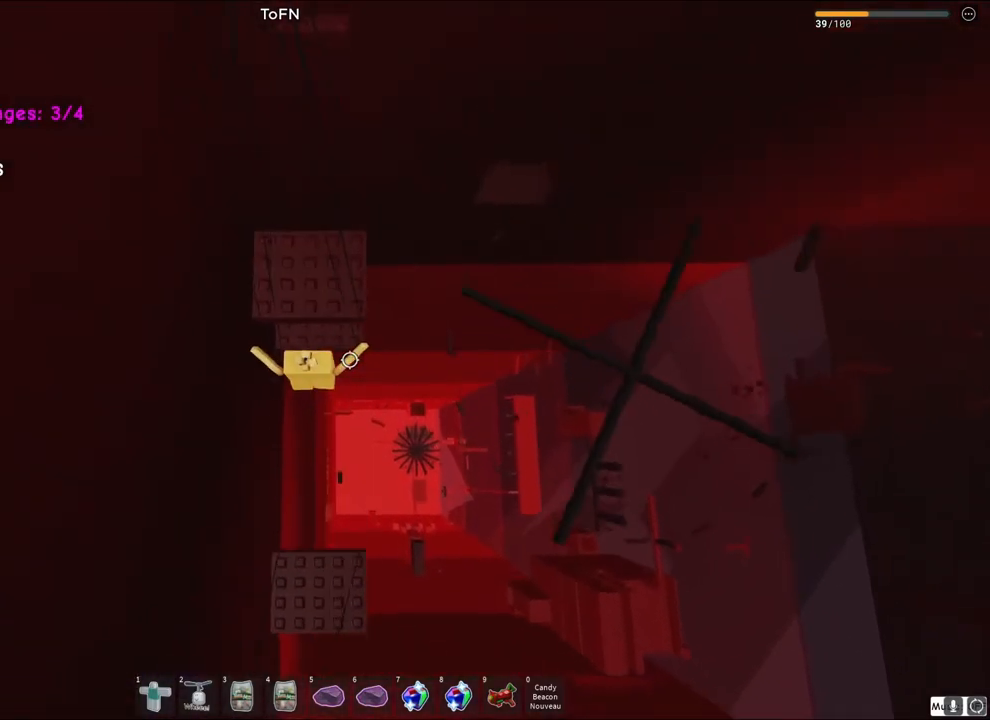
{"keys": [], "events": [[200, "w", "up"]]}
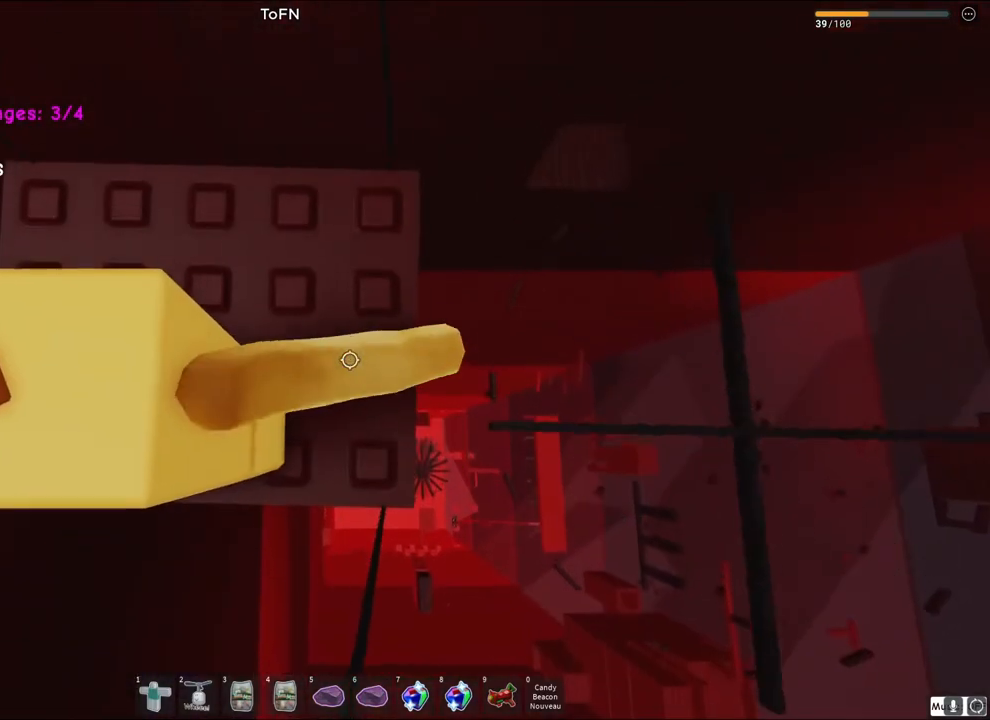
{"keys": ["w"], "events": [[50, "s", "down"], [217, "space", "down"], [250, "w", "down"], [317, "s", "up"], [417, "space", "up"]]}
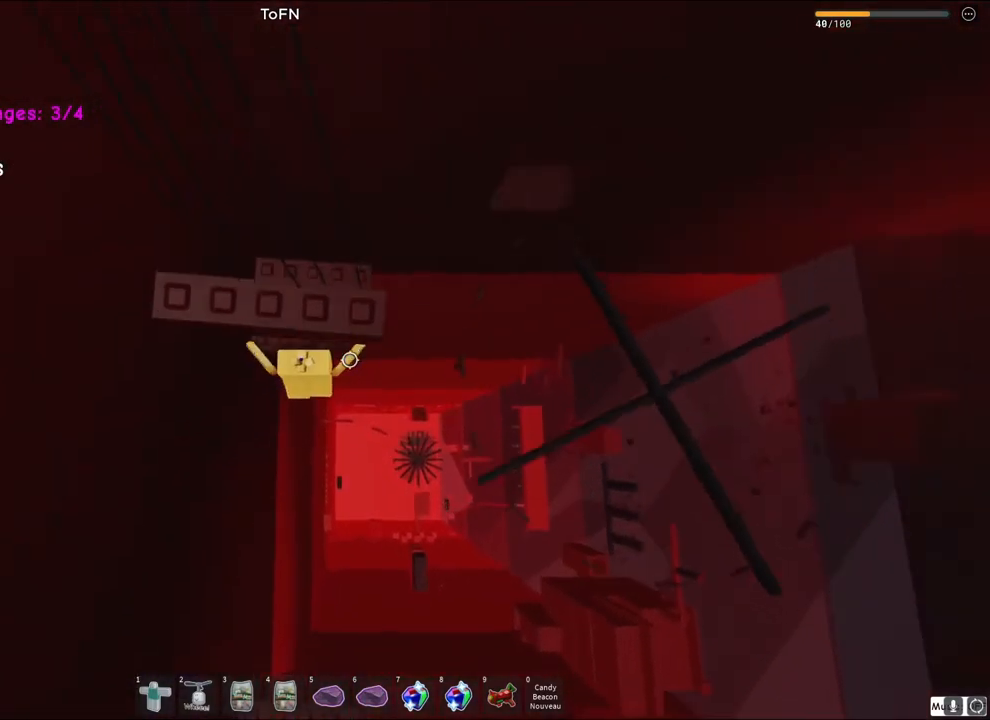
{"keys": [], "events": [[383, "w", "up"]]}
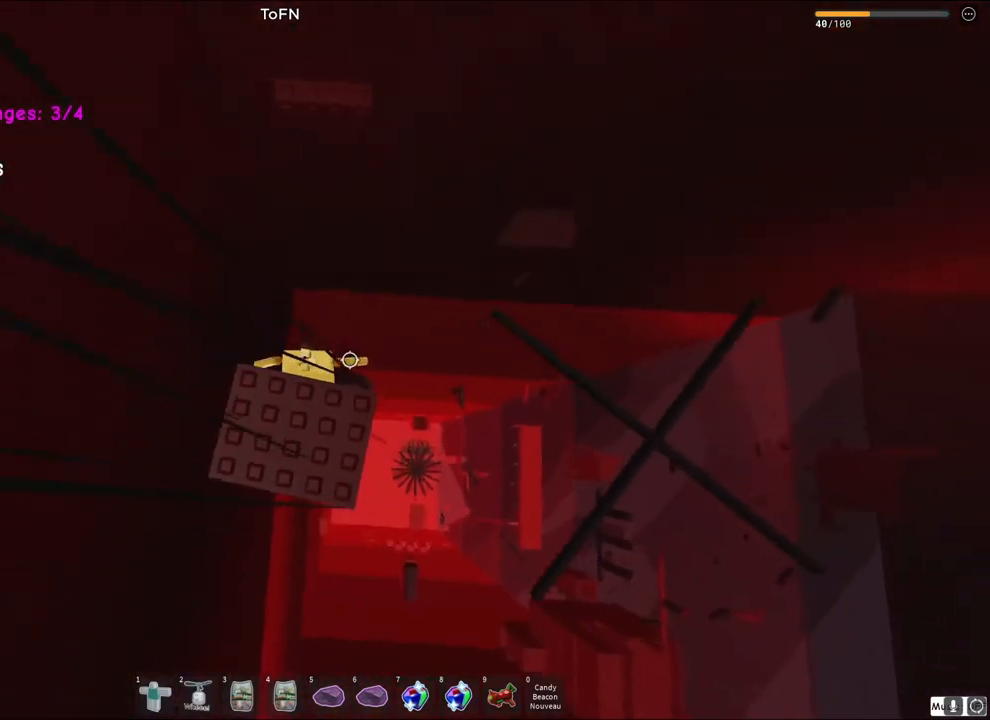
{"keys": [], "events": [[67, "s", "down"], [183, "s", "up"]]}
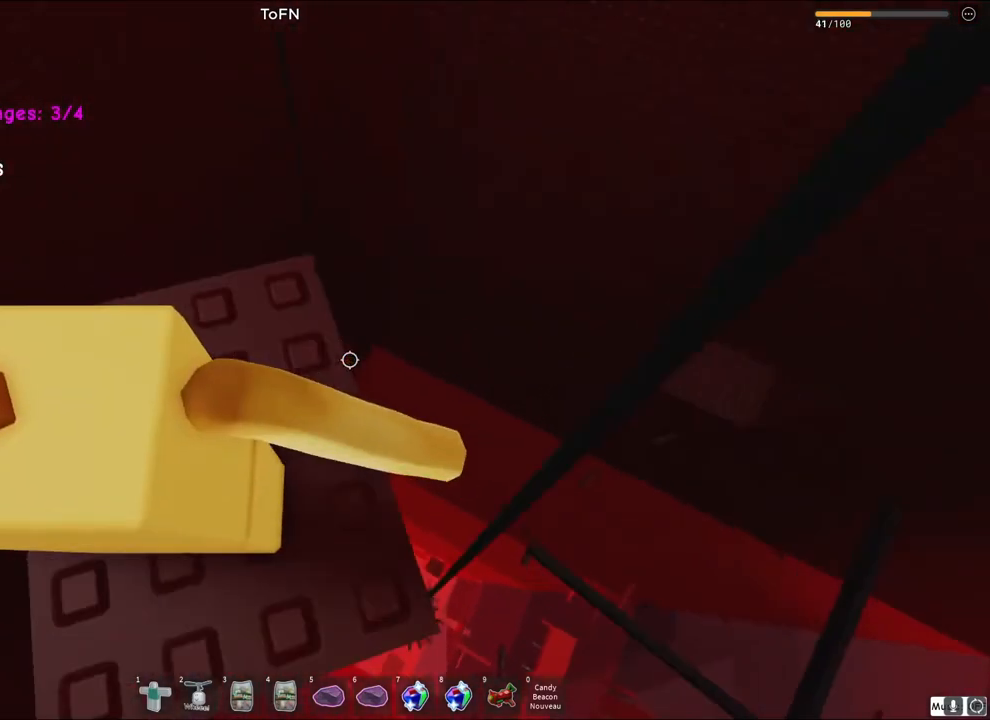
{"keys": [], "events": []}
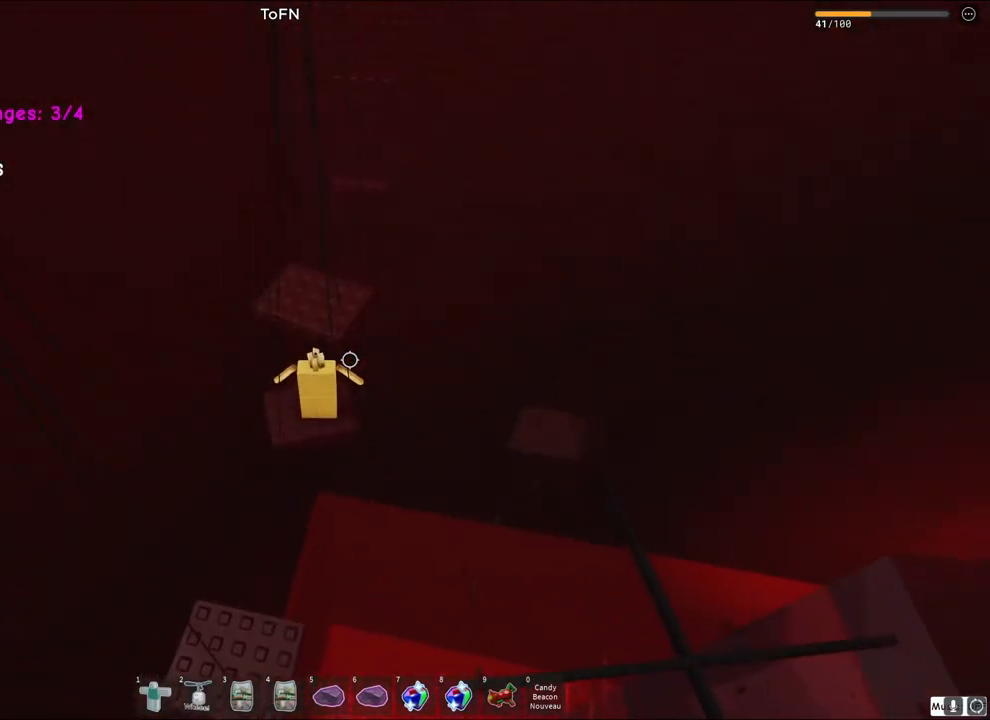
{"keys": [], "events": []}
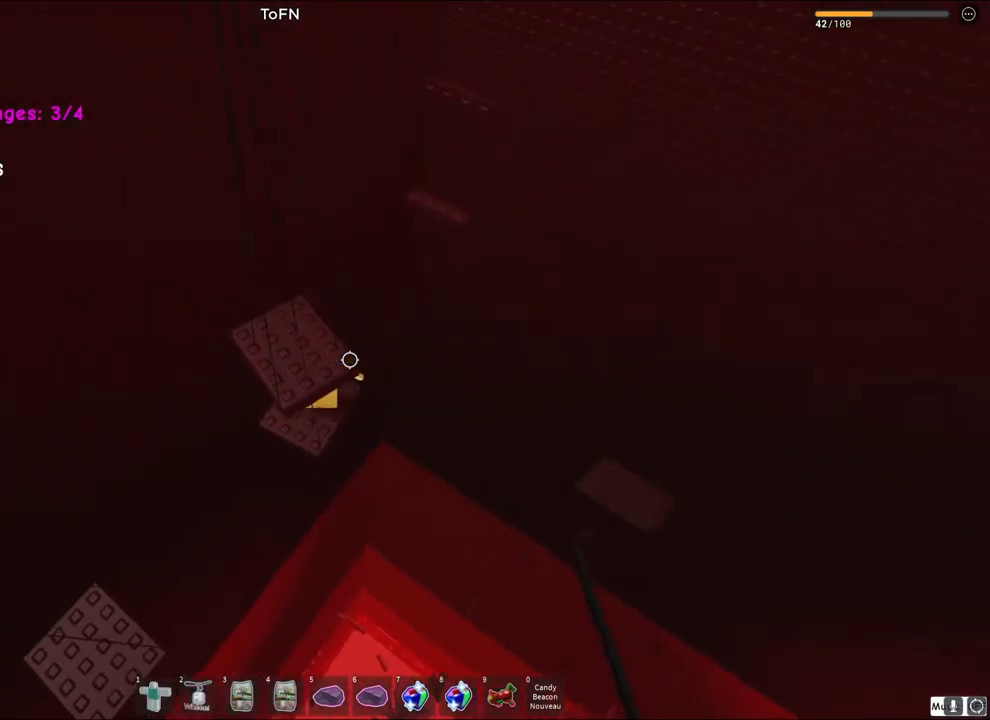
{"keys": [], "events": []}
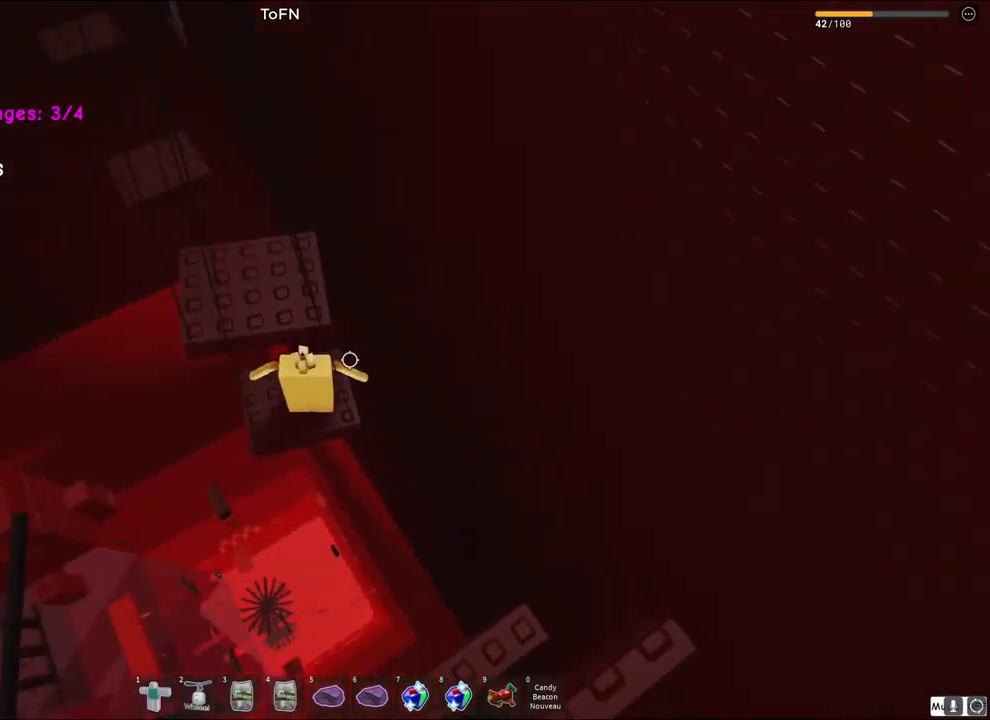
{"keys": [], "events": []}
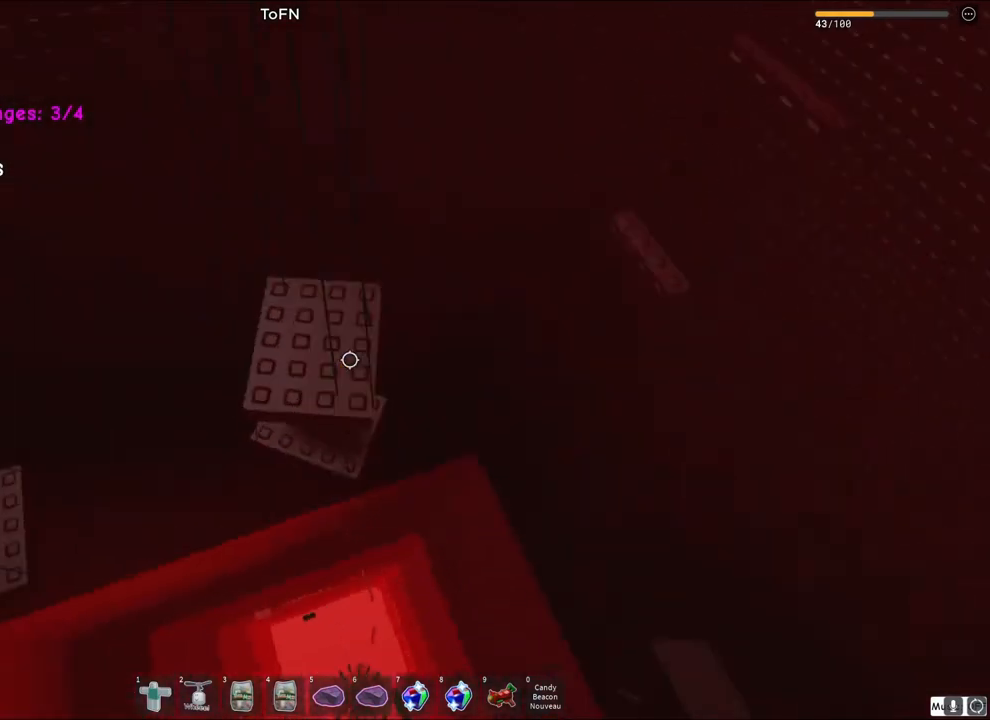
{"keys": ["space", "w"], "events": [[267, "s", "down"], [383, "w", "down"], [400, "space", "down"], [450, "s", "up"]]}
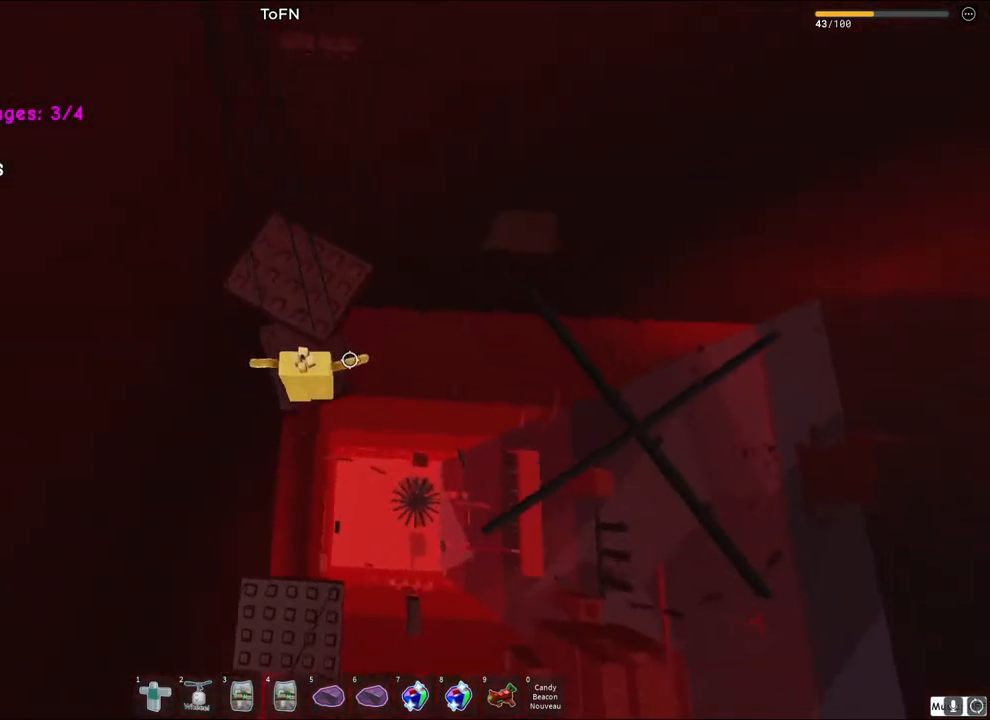
{"keys": ["w"], "events": [[50, "space", "up"], [283, "w", "up"], [450, "w", "down"]]}
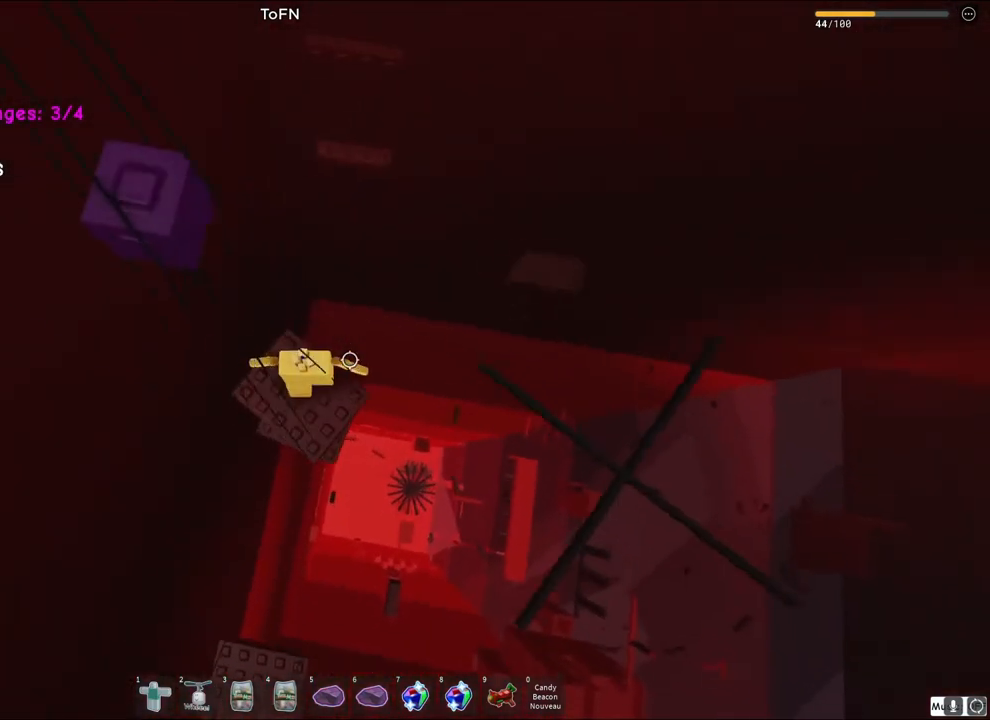
{"keys": ["w"], "events": [[167, "space", "down"], [350, "space", "up"]]}
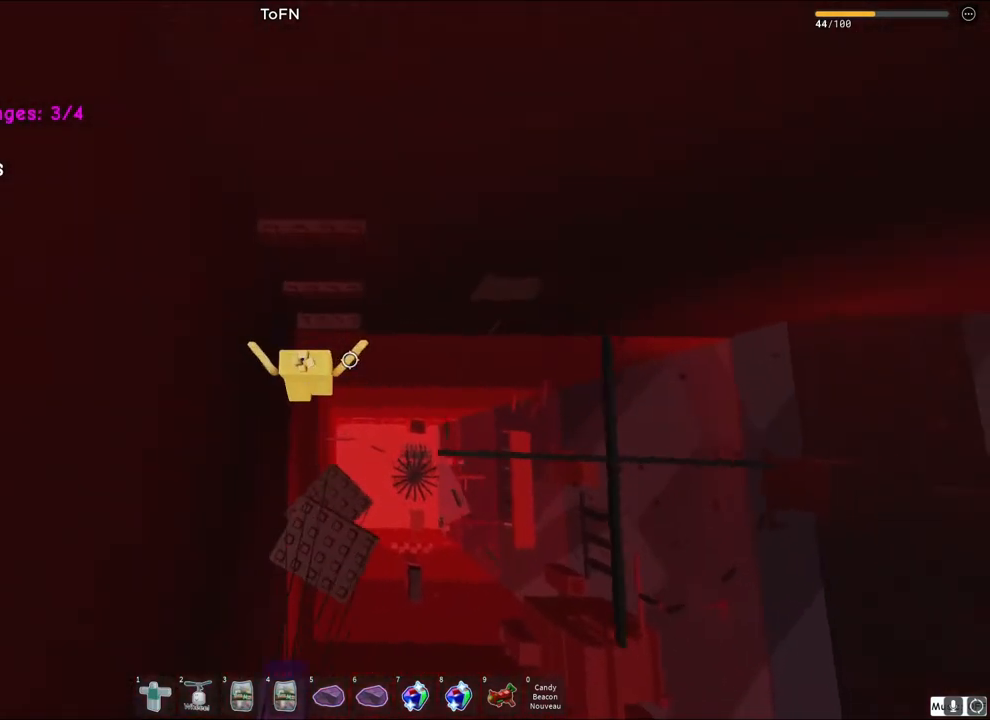
{"keys": ["s", "space"], "events": [[283, "w", "up"], [450, "s", "down"], [500, "space", "down"]]}
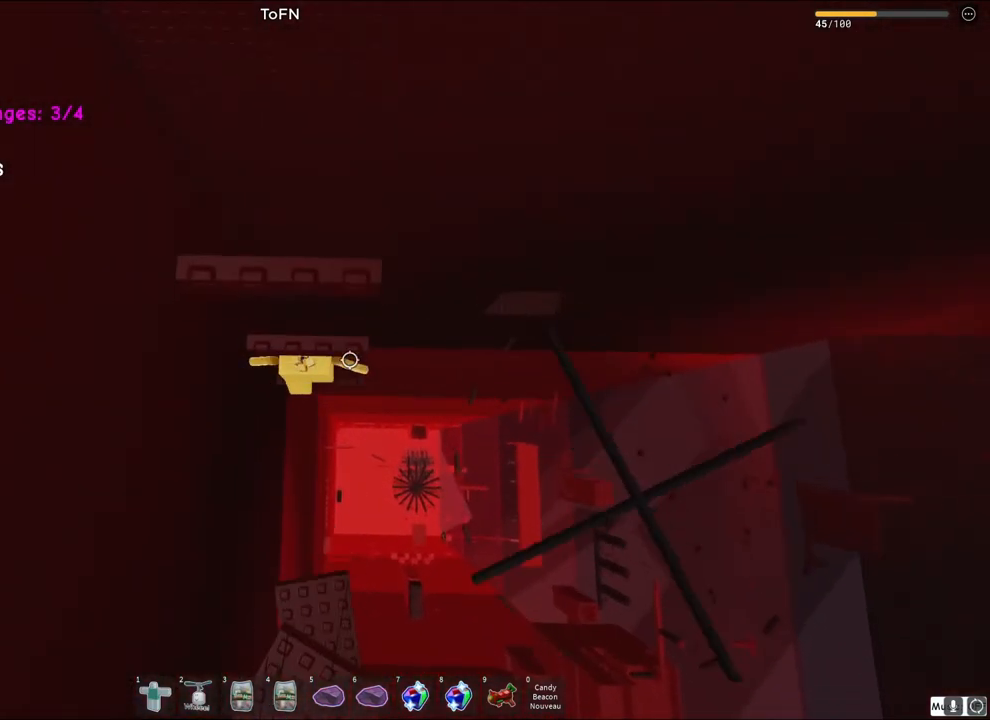
{"keys": [], "events": [[83, "w", "down"], [150, "s", "up"], [167, "space", "up"], [467, "w", "up"]]}
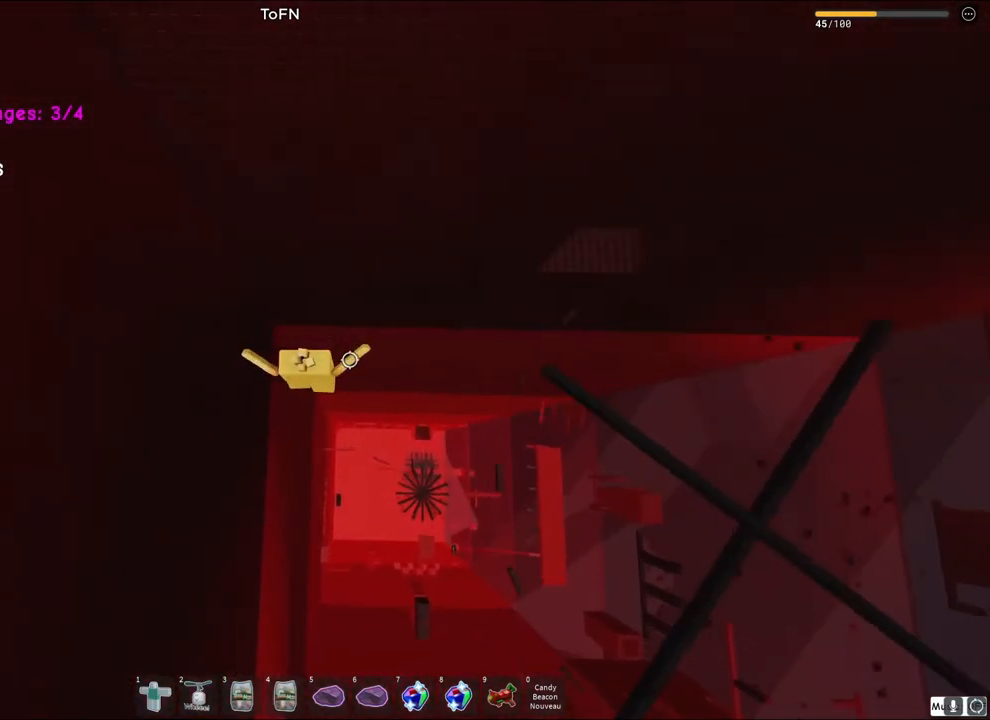
{"keys": [], "events": []}
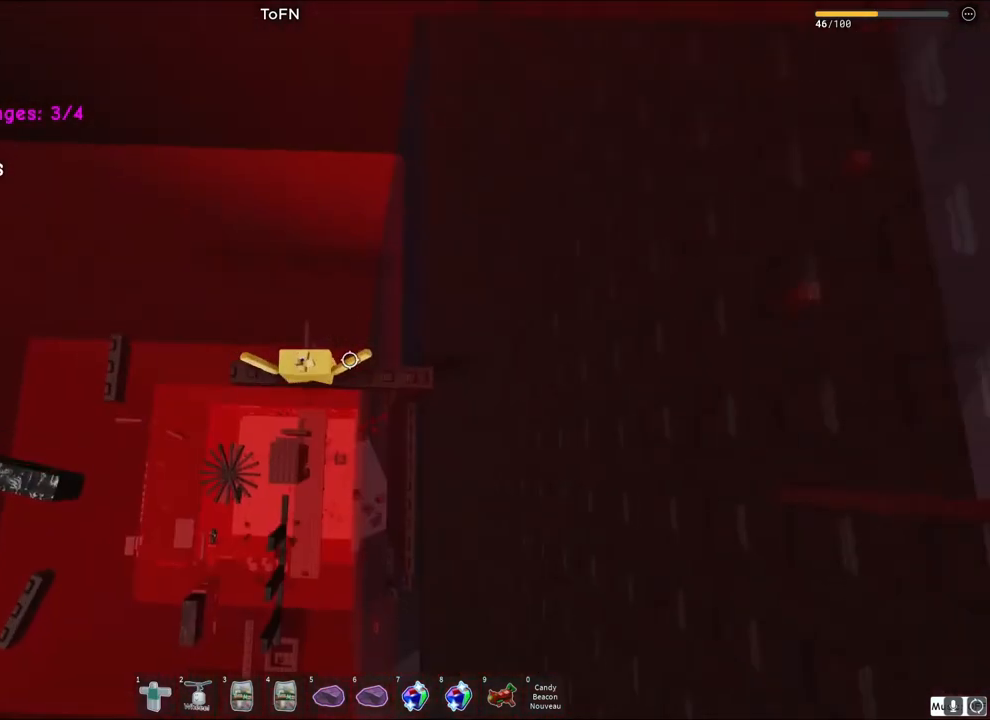
{"keys": [], "events": []}
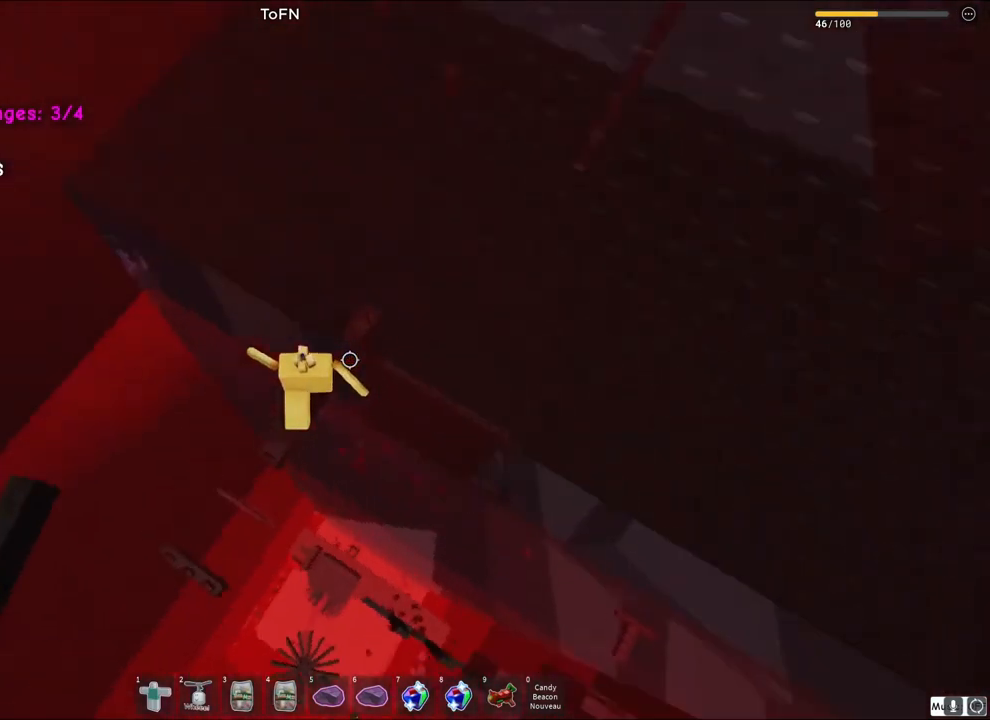
{"keys": ["w"], "events": [[150, "w", "down"], [217, "shift", "down"], [400, "shift", "up"]]}
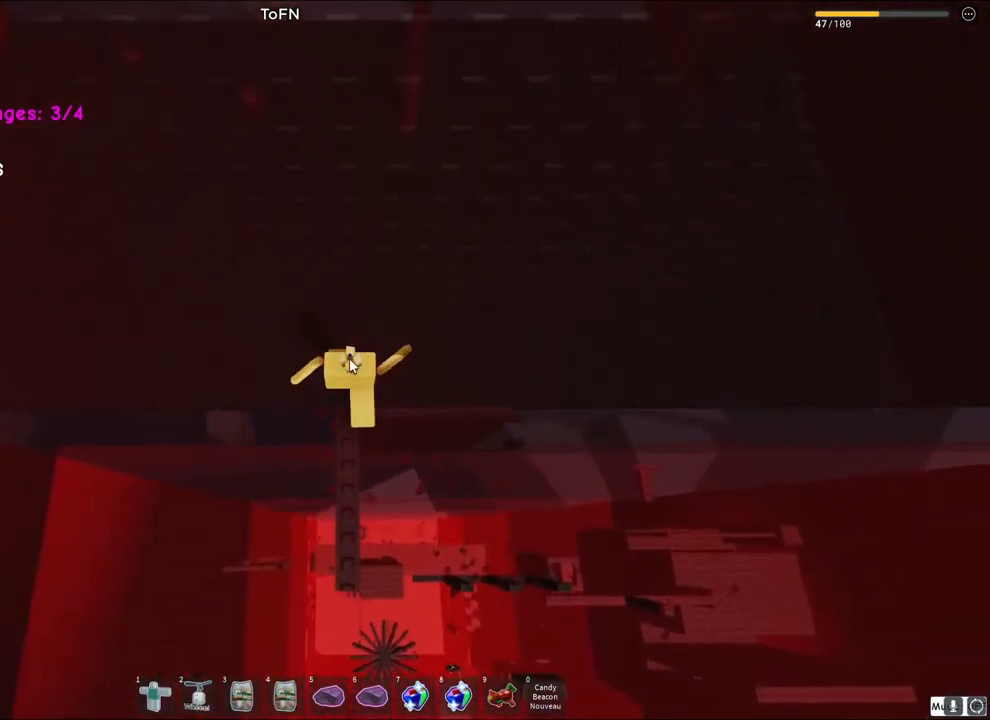
{"keys": [], "events": [[33, "w", "up"]]}